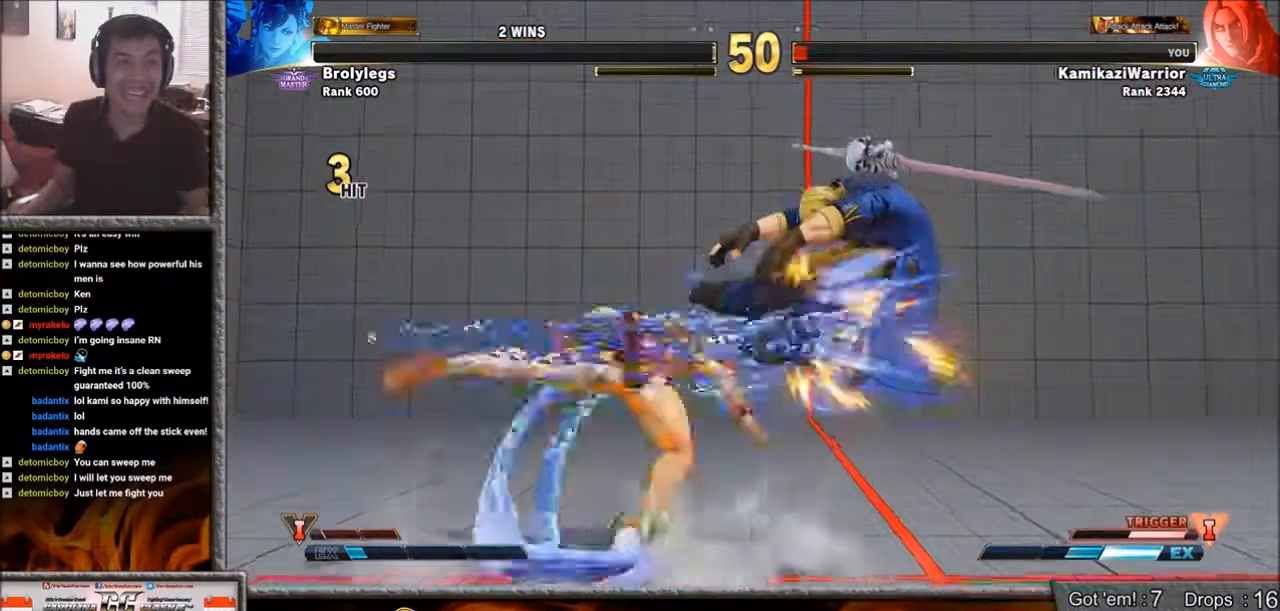
Gameplay with a controller (arcade stick); each line is a JSON object with the inputs held at the frame after it. "events" lists button and stick changes between this image and that frame as [ms after this image, input, new state], when the widget could be followed in between. Not read: L3 R3.
{"buttons": [], "left_stick": "center", "events": []}
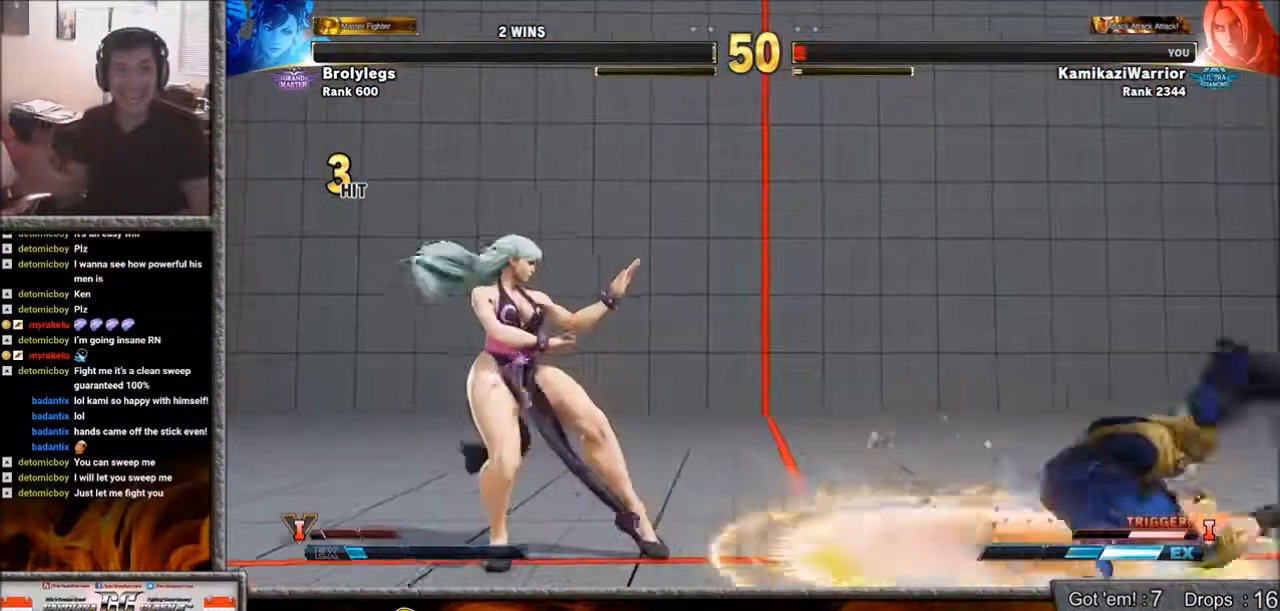
{"buttons": [], "left_stick": "center", "events": []}
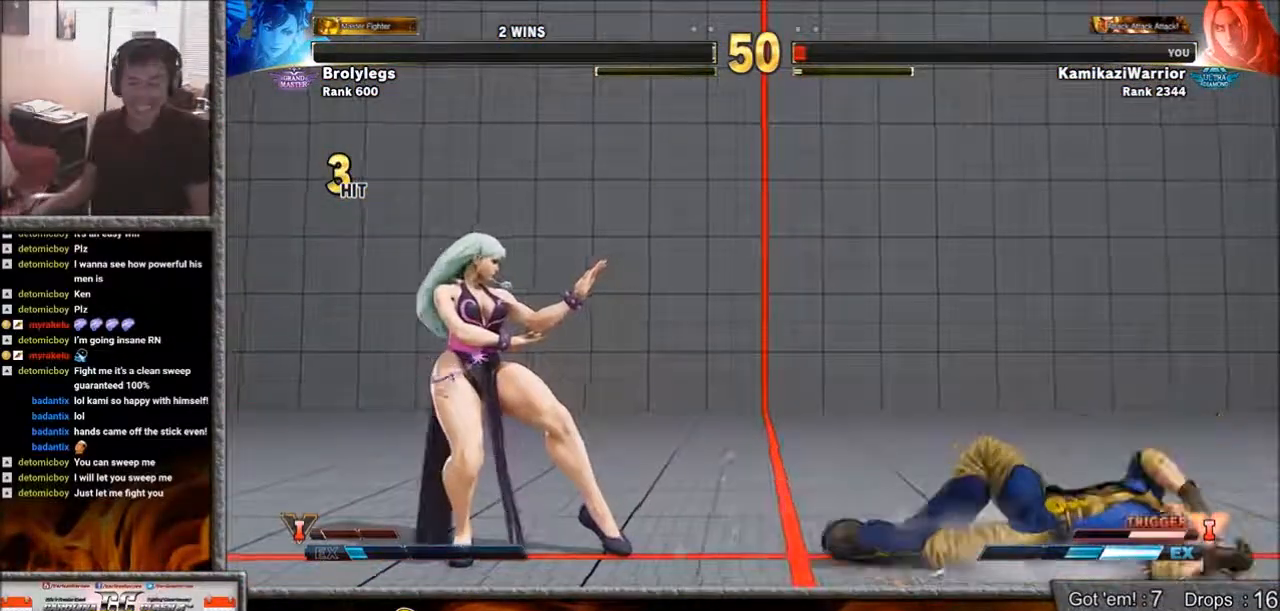
{"buttons": [], "left_stick": "center", "events": []}
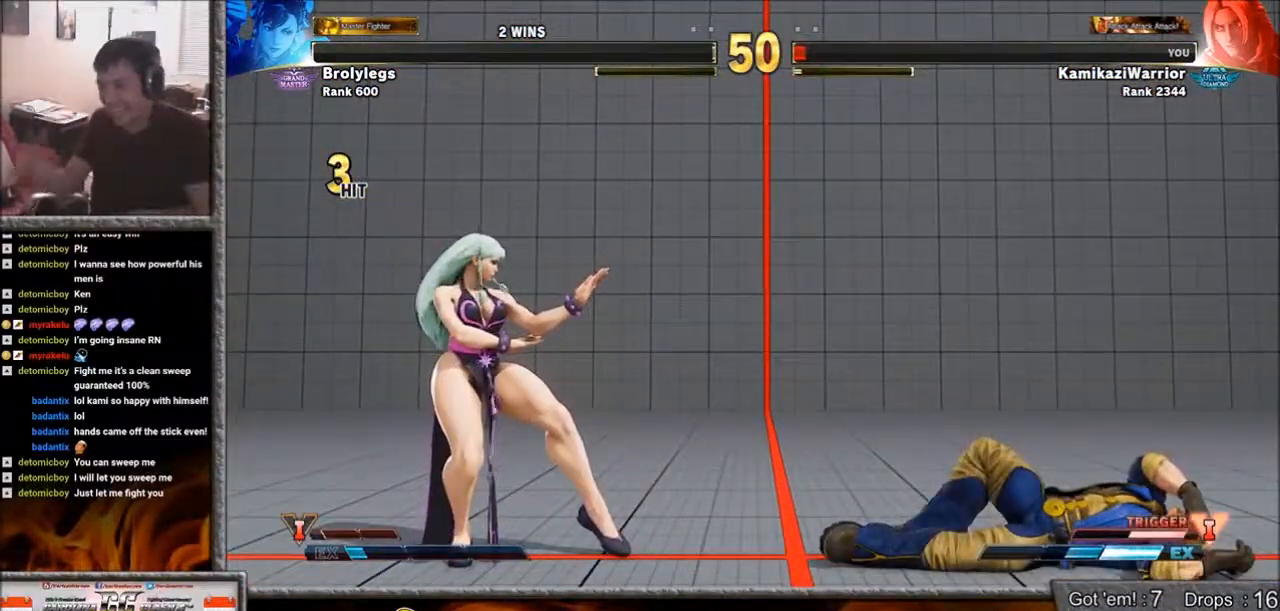
{"buttons": ["START"], "left_stick": "center", "events": [[400, "START", "down"]]}
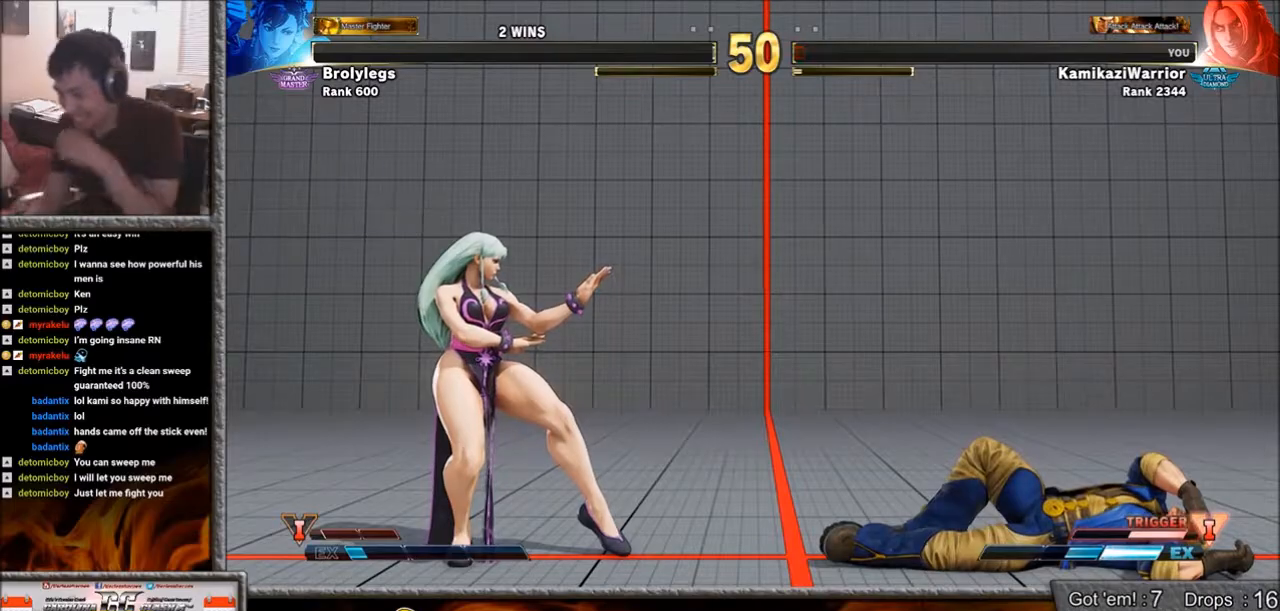
{"buttons": [], "left_stick": "center", "events": [[50, "START", "up"], [133, "START", "down"], [283, "START", "up"]]}
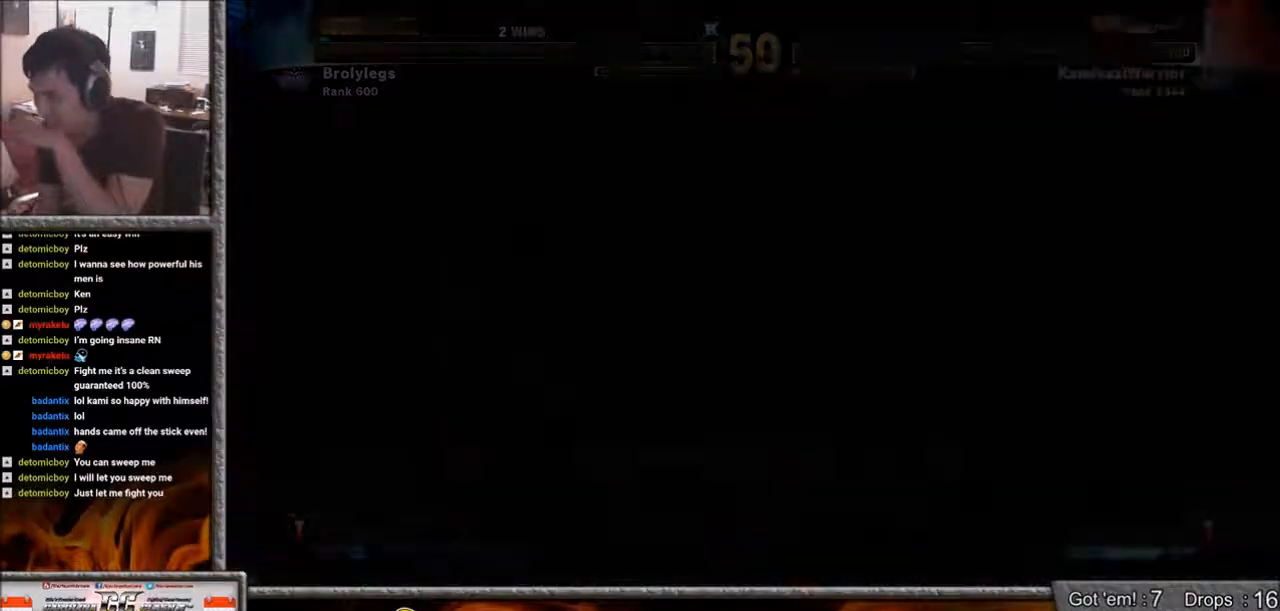
{"buttons": [], "left_stick": "center", "events": [[167, "SELECT", "down"], [167, "START", "down"], [283, "SELECT", "up"], [283, "START", "up"]]}
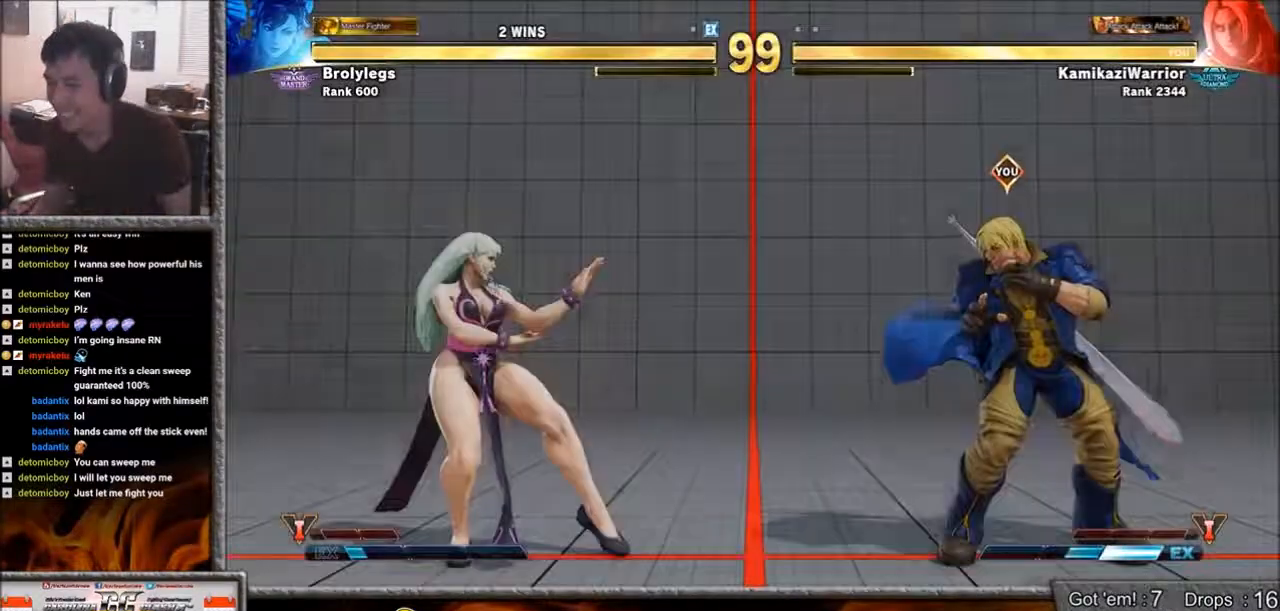
{"buttons": [], "left_stick": "center", "events": []}
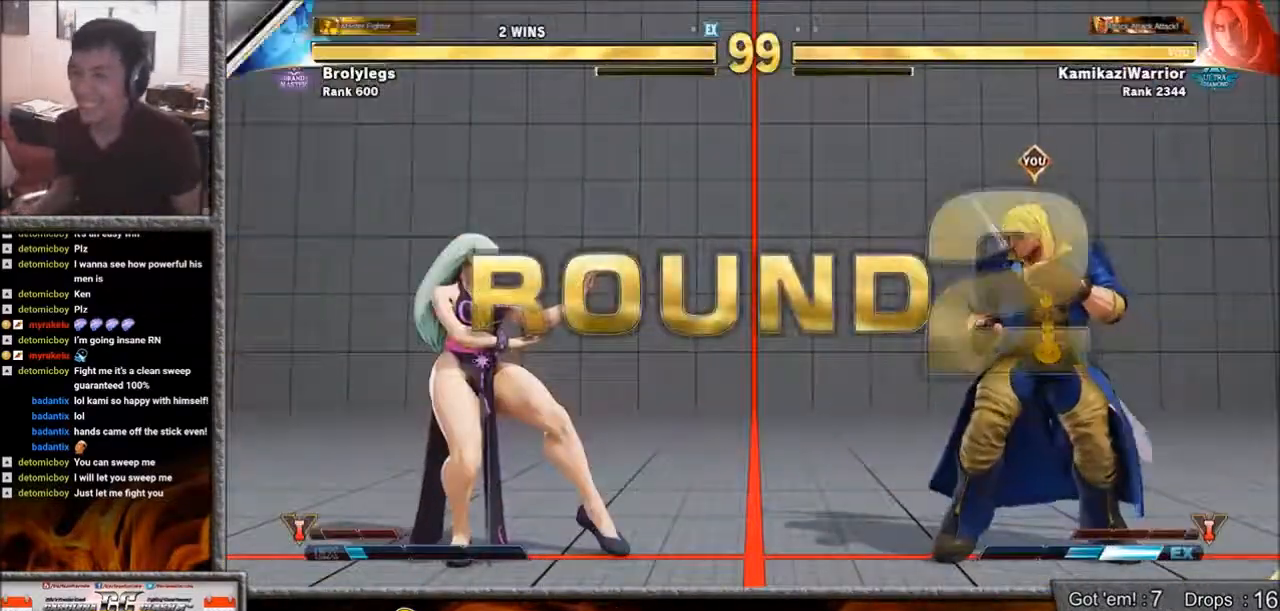
{"buttons": [], "left_stick": "center", "events": []}
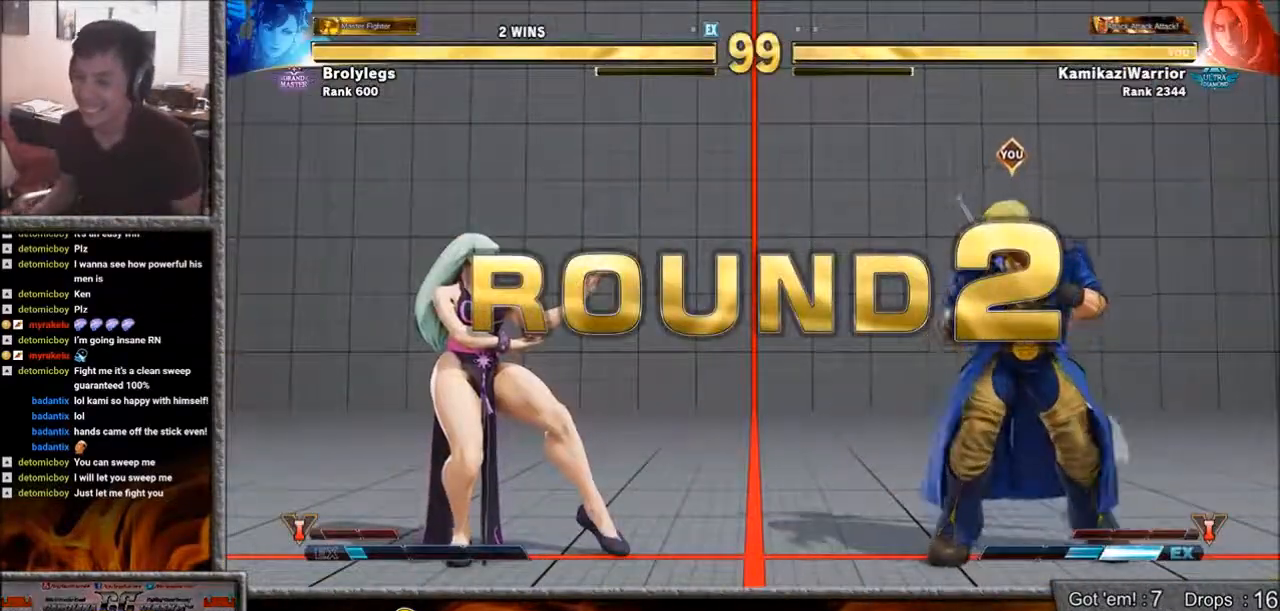
{"buttons": [], "left_stick": "center", "events": []}
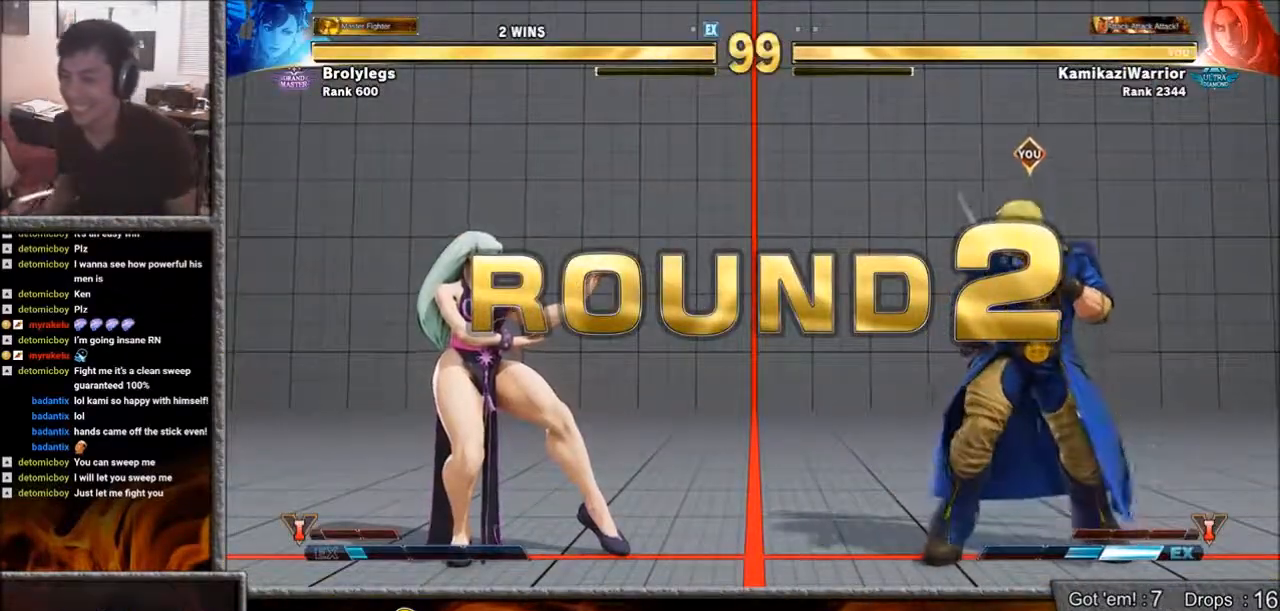
{"buttons": [], "left_stick": "center", "events": [[200, "left_stick", "left"], [350, "R1", "down"], [350, "SQUARE", "down"], [350, "left_stick", "center"], [400, "L1", "down"], [433, "R1", "up"], [433, "SQUARE", "up"], [467, "L1", "up"]]}
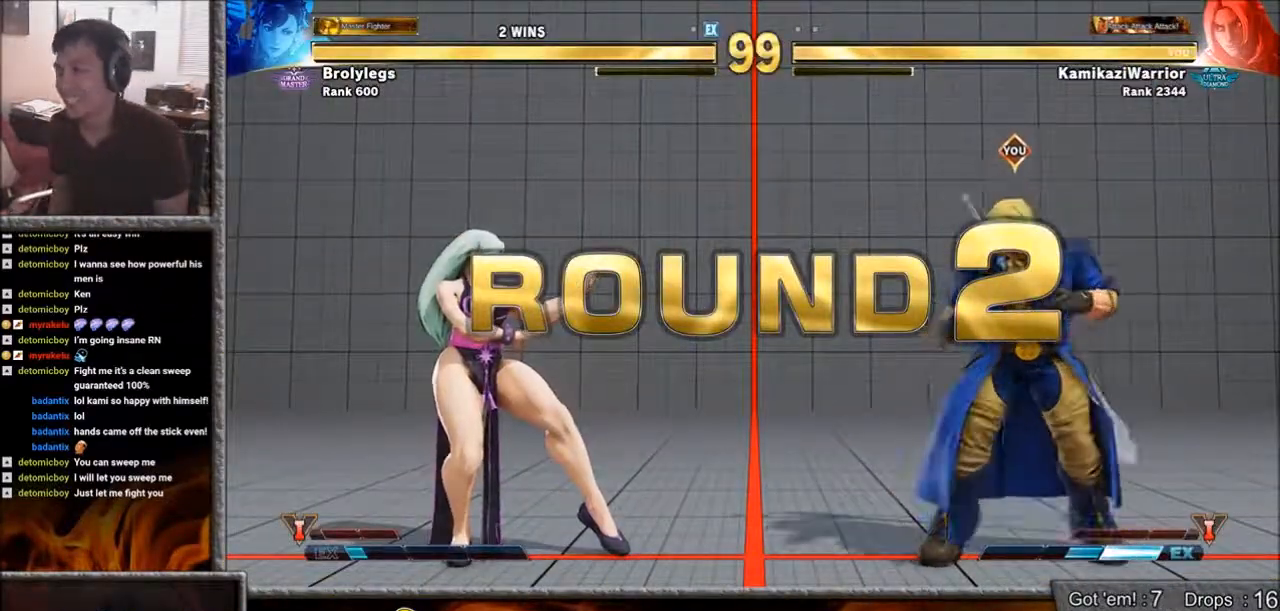
{"buttons": ["CROSS", "CIRCLE", "R2"], "left_stick": "center", "events": [[50, "CIRCLE", "down"], [50, "R2", "down"], [133, "CROSS", "down"], [200, "CIRCLE", "up"], [200, "CROSS", "up"], [200, "R2", "up"], [283, "L1", "down"], [283, "R1", "down"], [283, "SQUARE", "down"], [317, "R1", "up"], [317, "SQUARE", "up"], [350, "L1", "up"], [433, "R2", "down"], [467, "CIRCLE", "down"], [467, "CROSS", "down"]]}
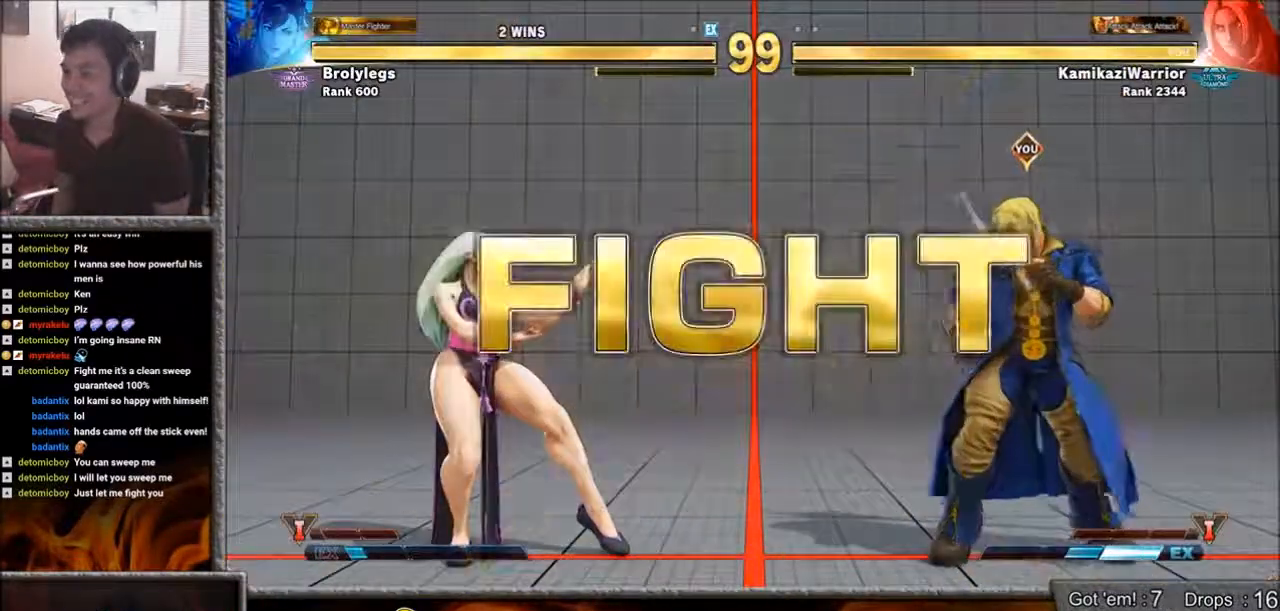
{"buttons": [], "left_stick": "left", "events": [[50, "CIRCLE", "up"], [50, "CROSS", "up"], [83, "R2", "up"], [433, "left_stick", "left"]]}
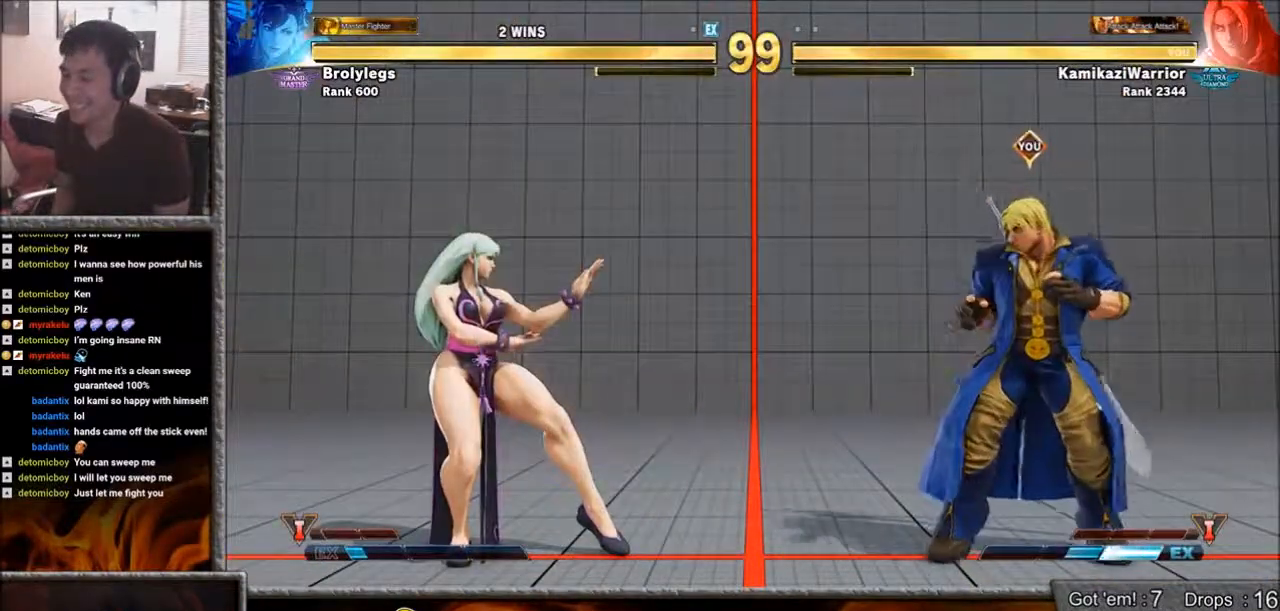
{"buttons": [], "left_stick": "down-right", "events": [[200, "left_stick", "right"], [350, "left_stick", "down-right"]]}
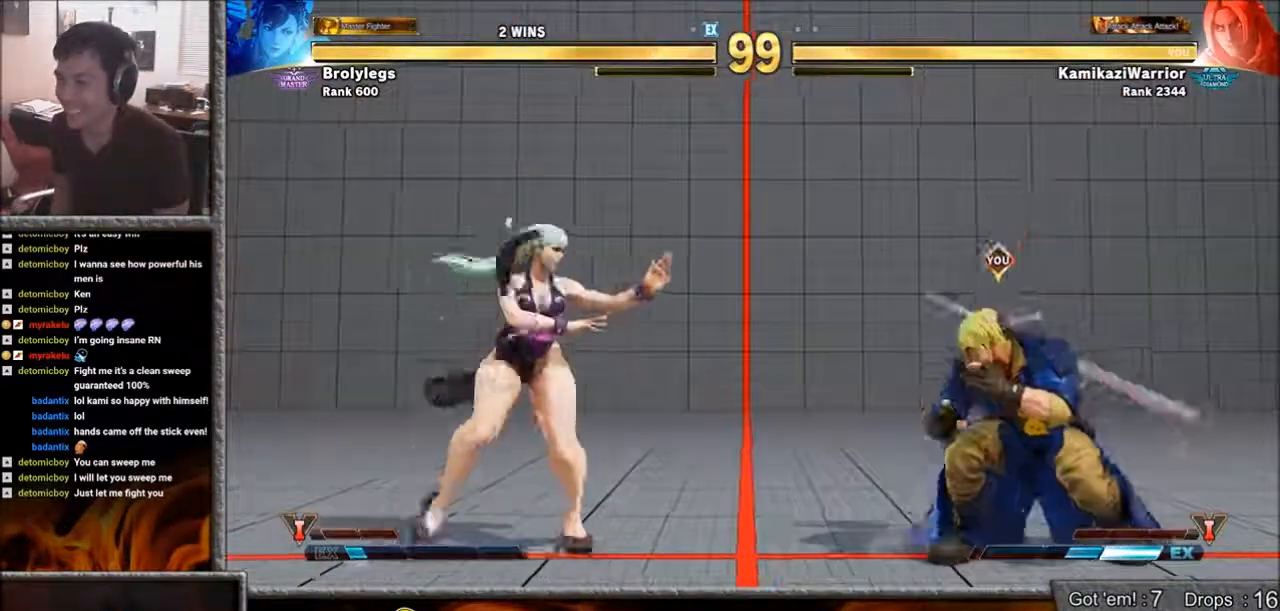
{"buttons": [], "left_stick": "left", "events": [[50, "left_stick", "left"], [167, "left_stick", "right"], [283, "left_stick", "down-right"], [467, "left_stick", "left"]]}
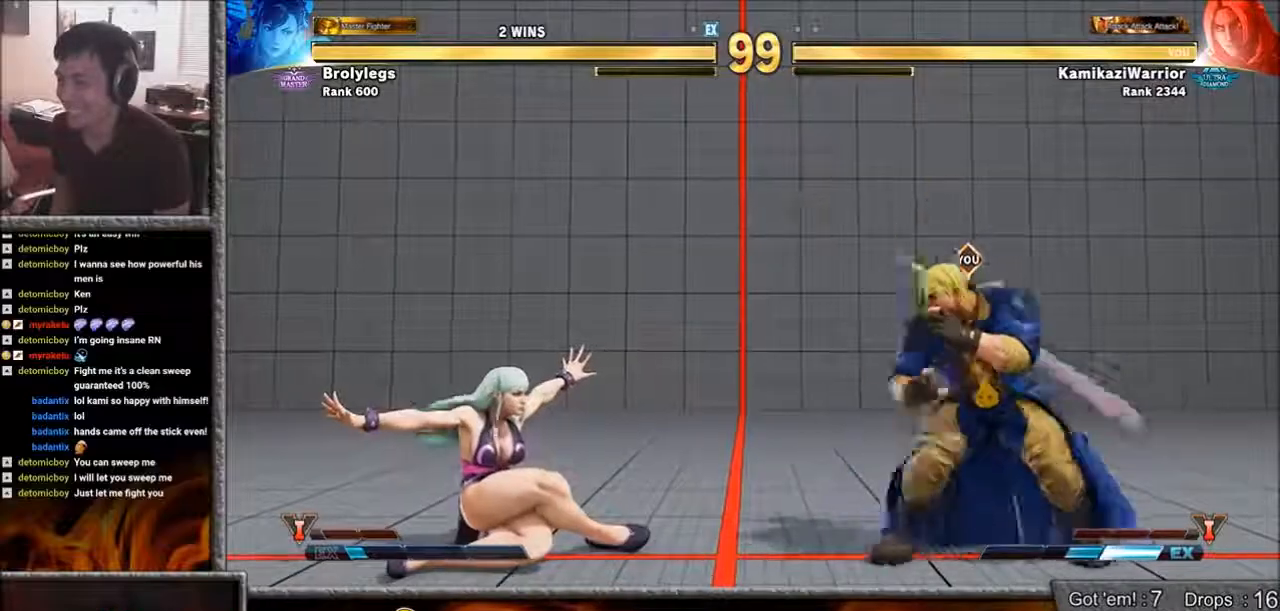
{"buttons": ["CIRCLE"], "left_stick": "center", "events": [[250, "CIRCLE", "down"], [283, "left_stick", "center"]]}
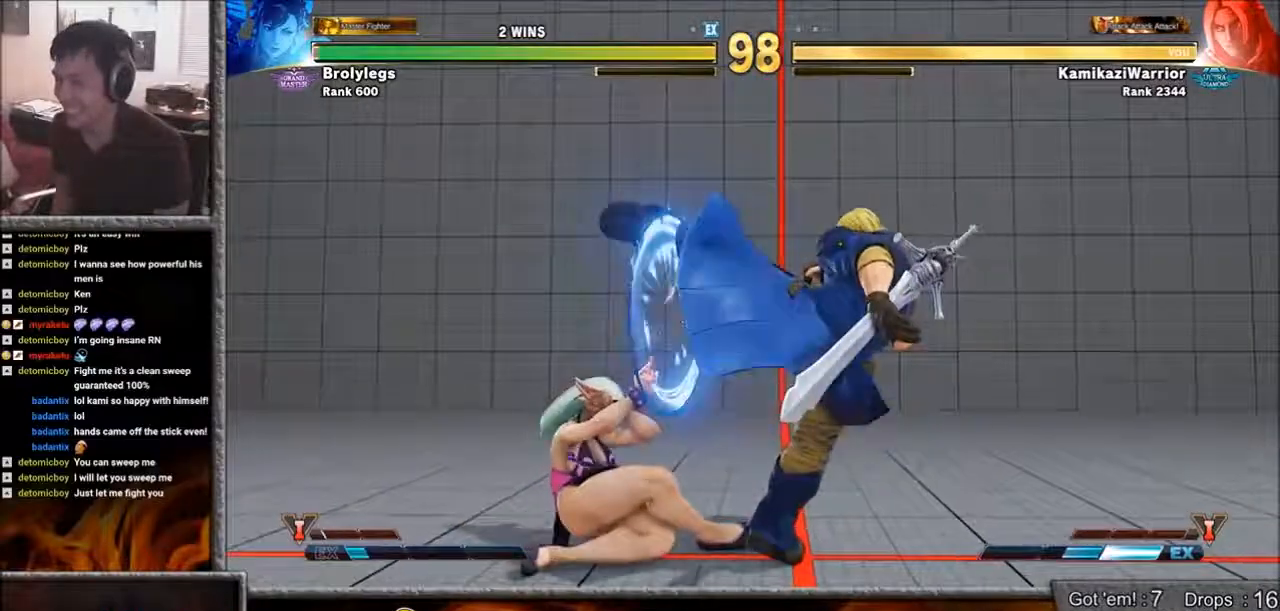
{"buttons": [], "left_stick": "down-right", "events": [[167, "CIRCLE", "up"], [200, "left_stick", "right"], [250, "left_stick", "down-right"]]}
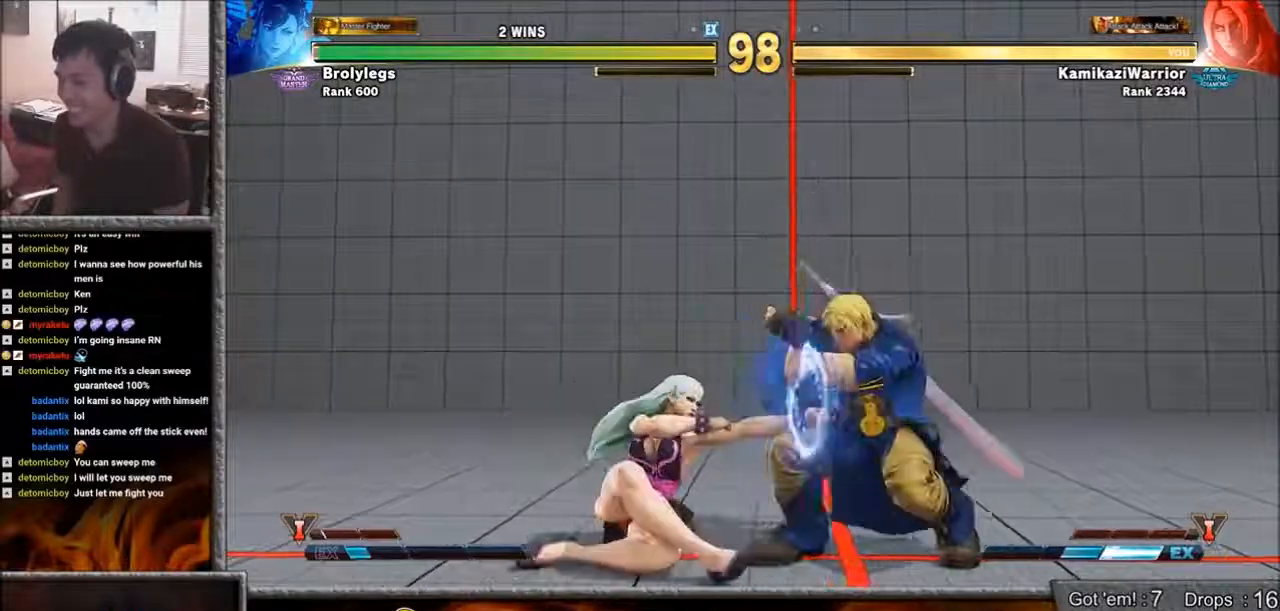
{"buttons": ["SQUARE"], "left_stick": "right", "events": [[167, "left_stick", "right"], [317, "SQUARE", "down"]]}
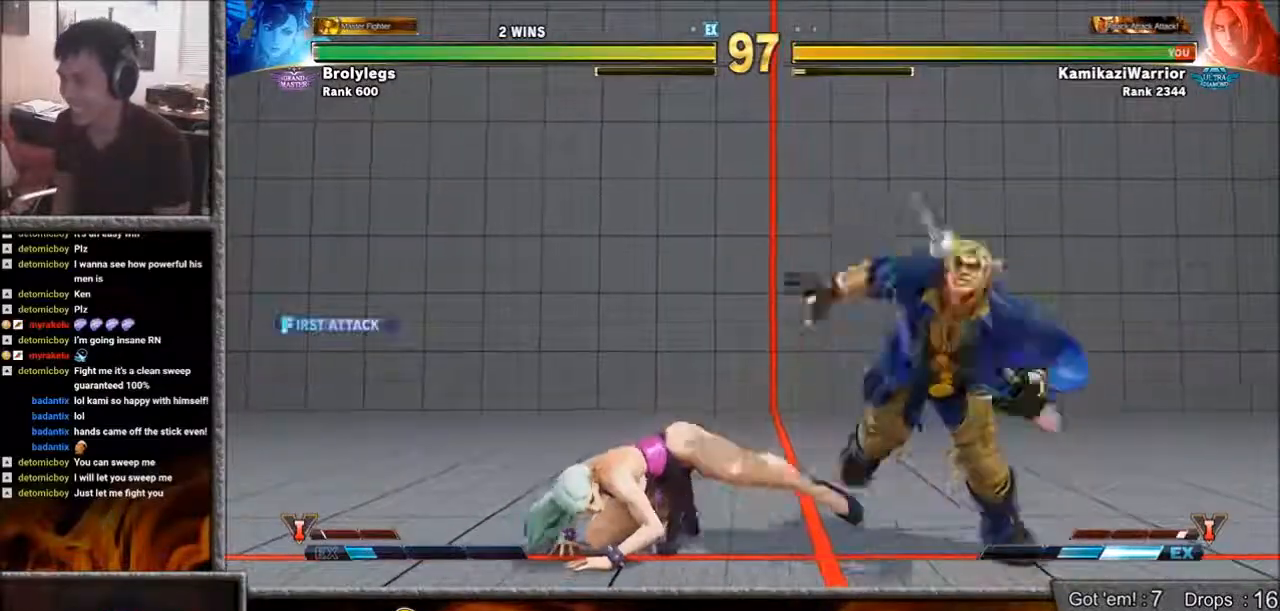
{"buttons": [], "left_stick": "up", "events": [[83, "SQUARE", "up"], [167, "left_stick", "down-right"], [433, "left_stick", "up"]]}
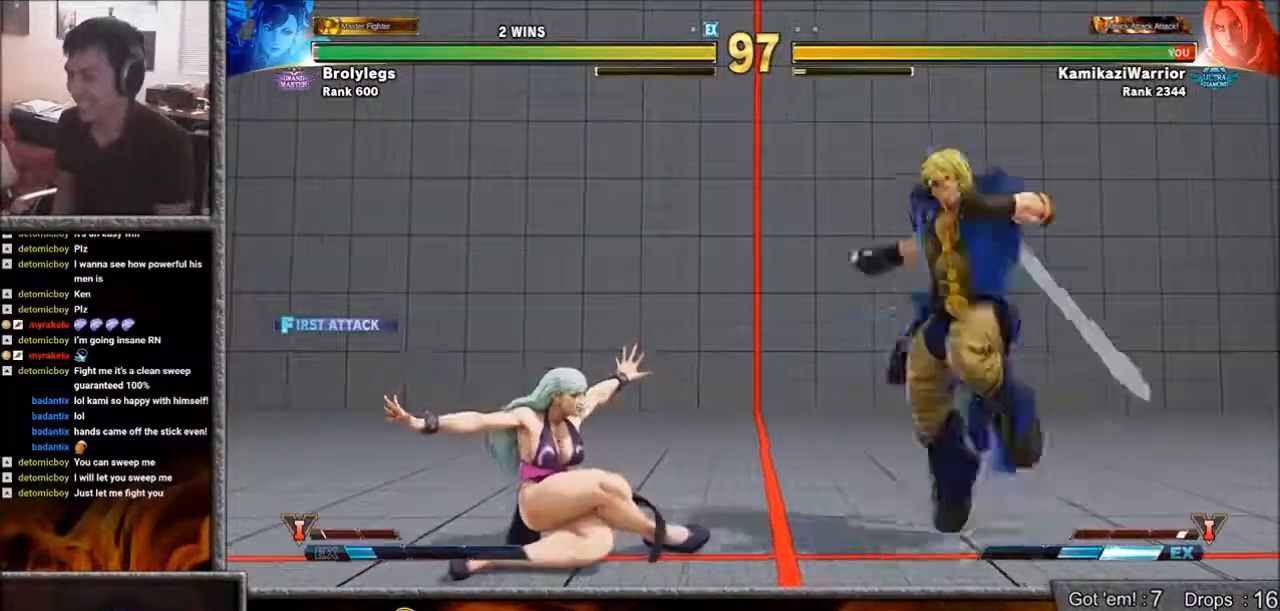
{"buttons": ["R2"], "left_stick": "down-right", "events": [[167, "left_stick", "down-right"], [433, "R2", "down"]]}
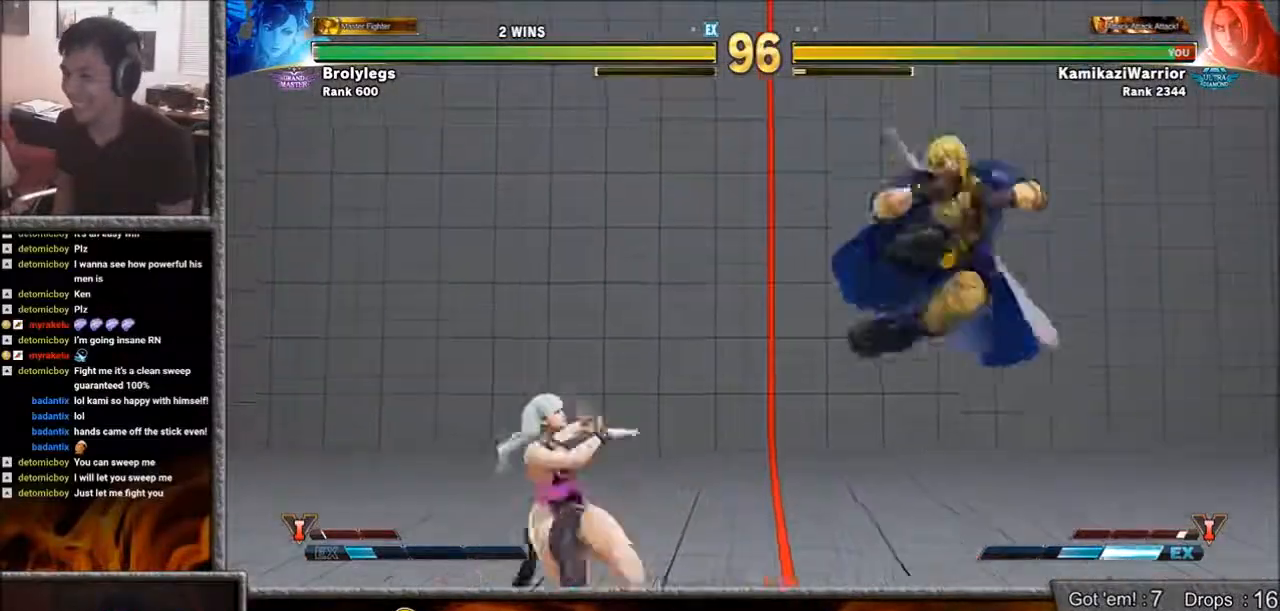
{"buttons": [], "left_stick": "down-right", "events": [[233, "R2", "up"]]}
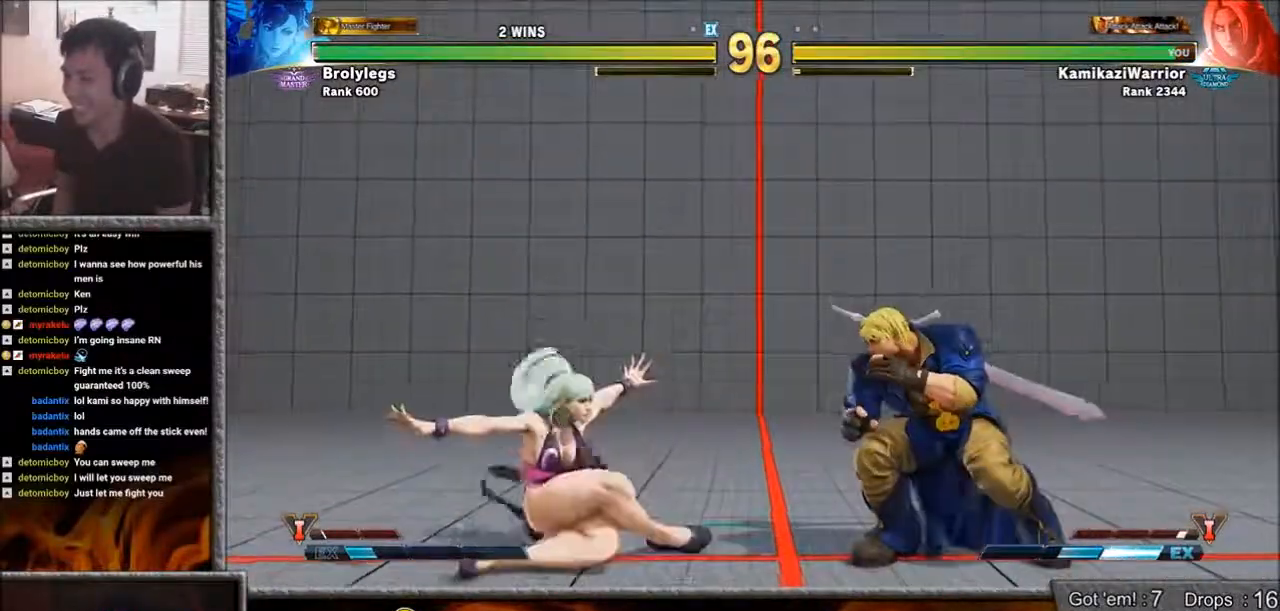
{"buttons": [], "left_stick": "up", "events": [[350, "left_stick", "up"]]}
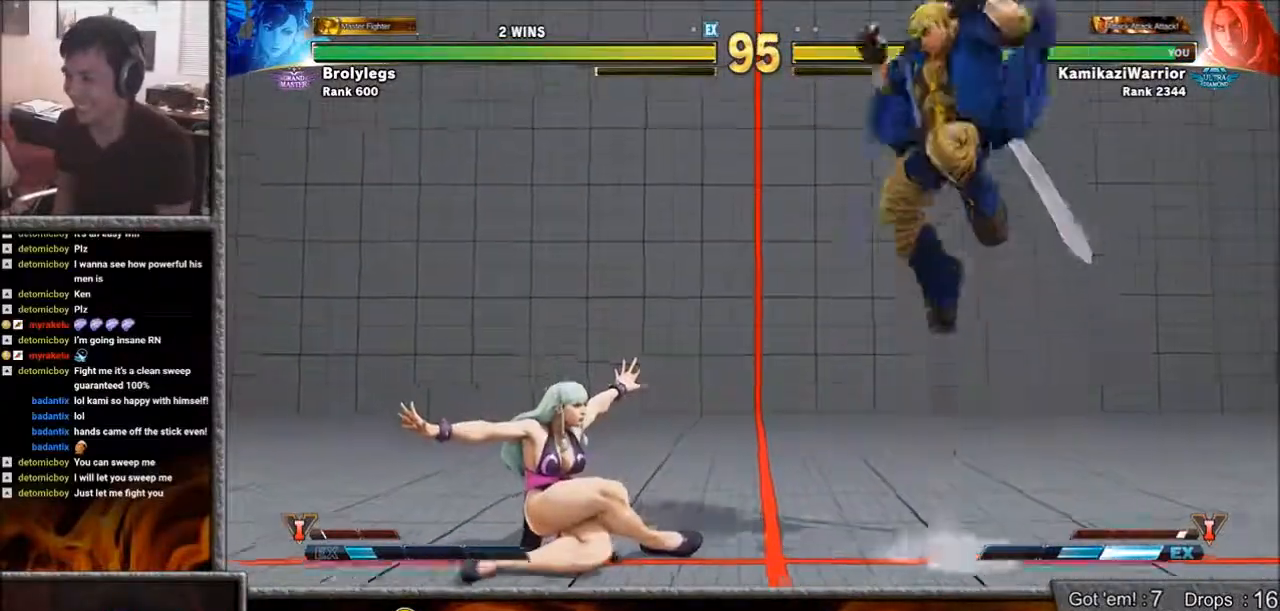
{"buttons": ["R2"], "left_stick": "down-right", "events": [[83, "left_stick", "right"], [133, "left_stick", "down-right"], [350, "R2", "down"]]}
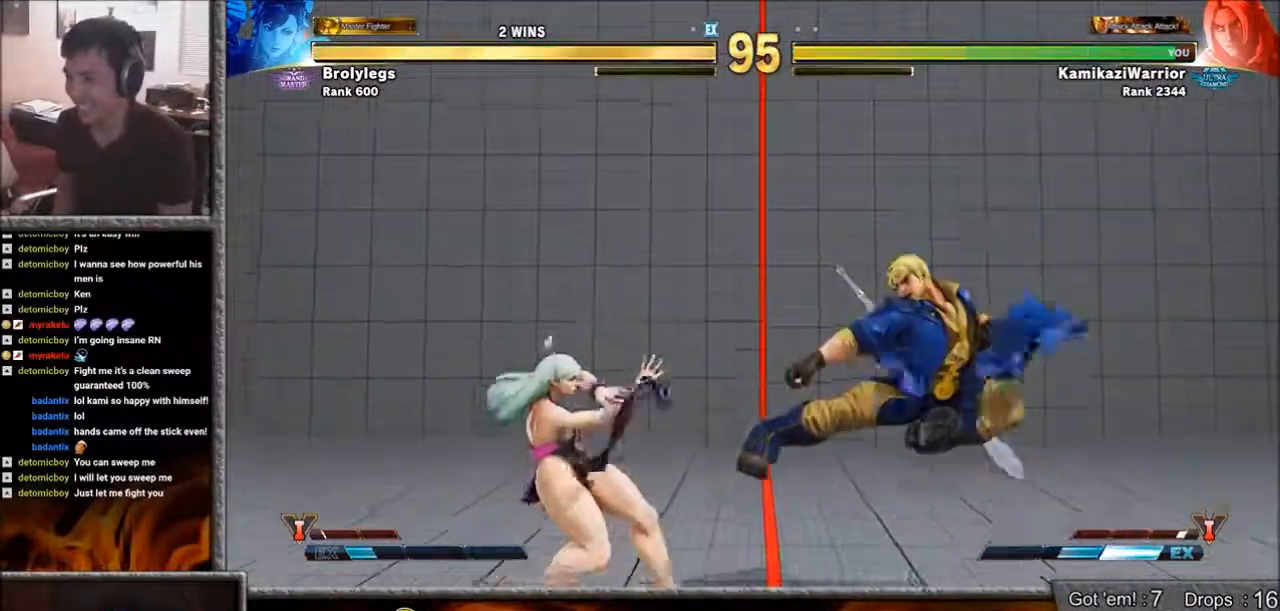
{"buttons": [], "left_stick": "right", "events": [[117, "R2", "up"], [433, "left_stick", "right"]]}
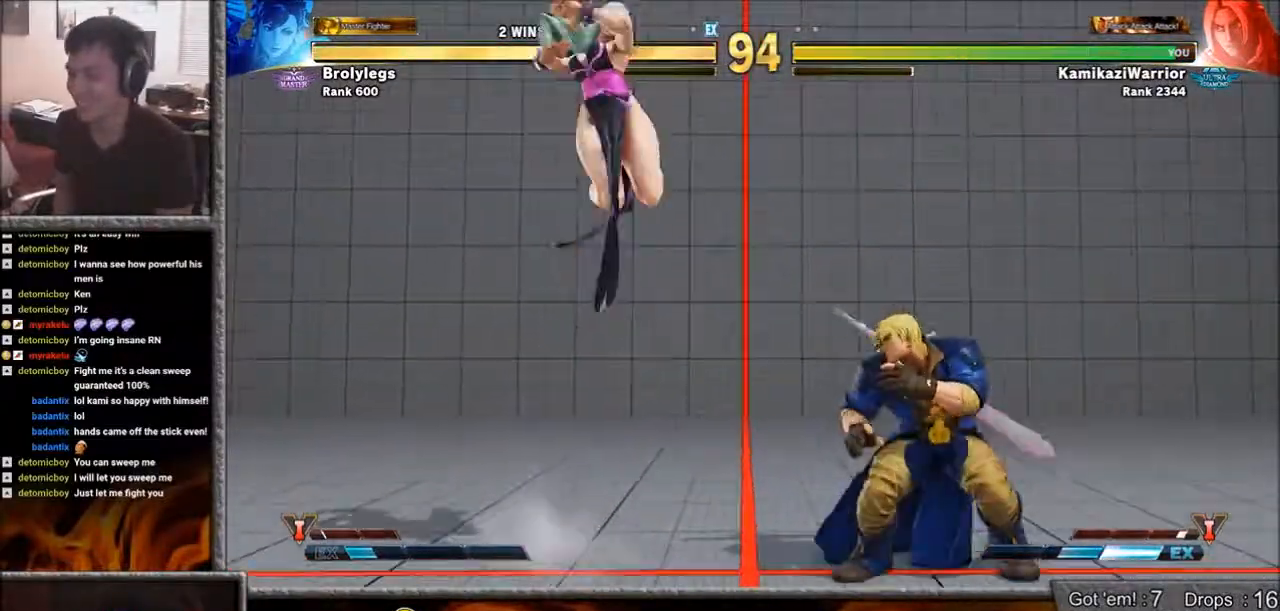
{"buttons": ["CIRCLE", "SQUARE"], "left_stick": "center", "events": [[250, "left_stick", "down-right"], [283, "R1", "down"], [300, "SELECT", "down"], [333, "SELECT", "up"], [350, "R1", "up"], [433, "CIRCLE", "down"], [433, "SQUARE", "down"], [433, "left_stick", "center"]]}
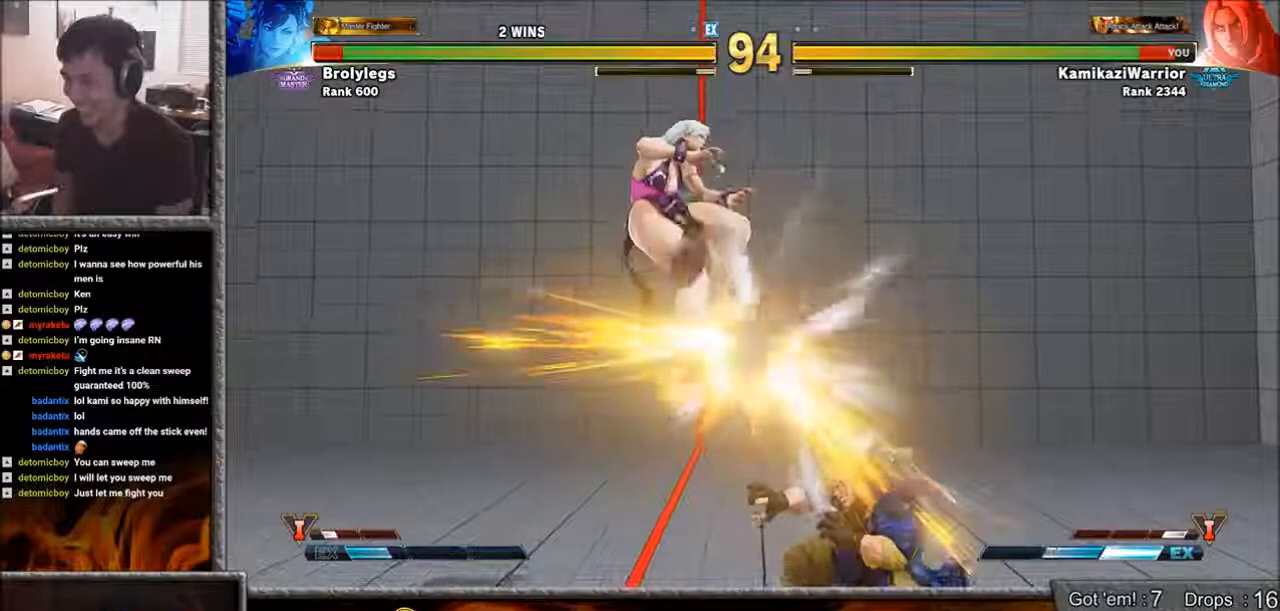
{"buttons": [], "left_stick": "left", "events": [[83, "CIRCLE", "up"], [83, "SQUARE", "up"], [317, "left_stick", "left"]]}
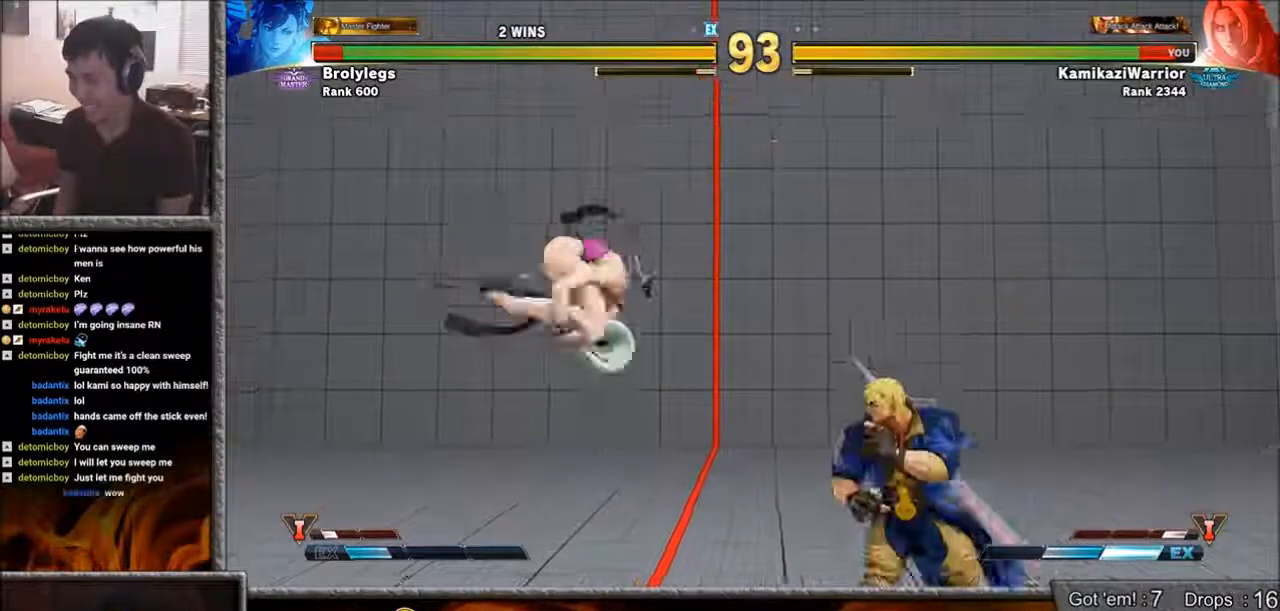
{"buttons": [], "left_stick": "right", "events": [[133, "SQUARE", "down"], [283, "left_stick", "center"], [433, "left_stick", "right"], [467, "SQUARE", "up"]]}
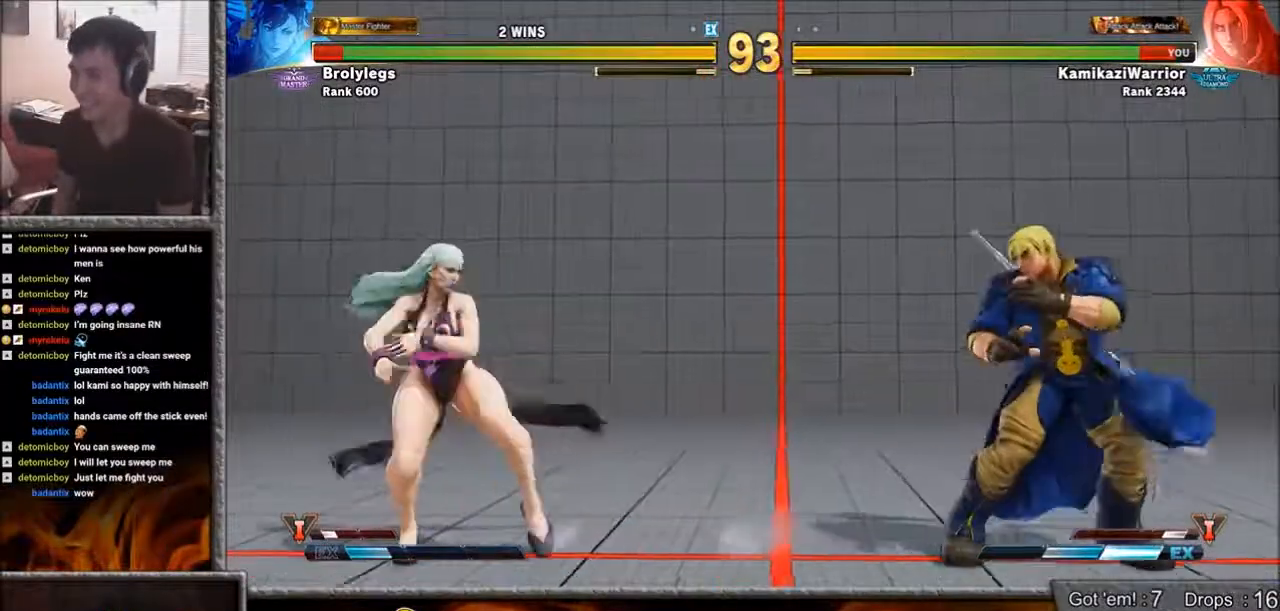
{"buttons": [], "left_stick": "down", "events": [[233, "left_stick", "up"], [350, "left_stick", "left"], [433, "left_stick", "down"]]}